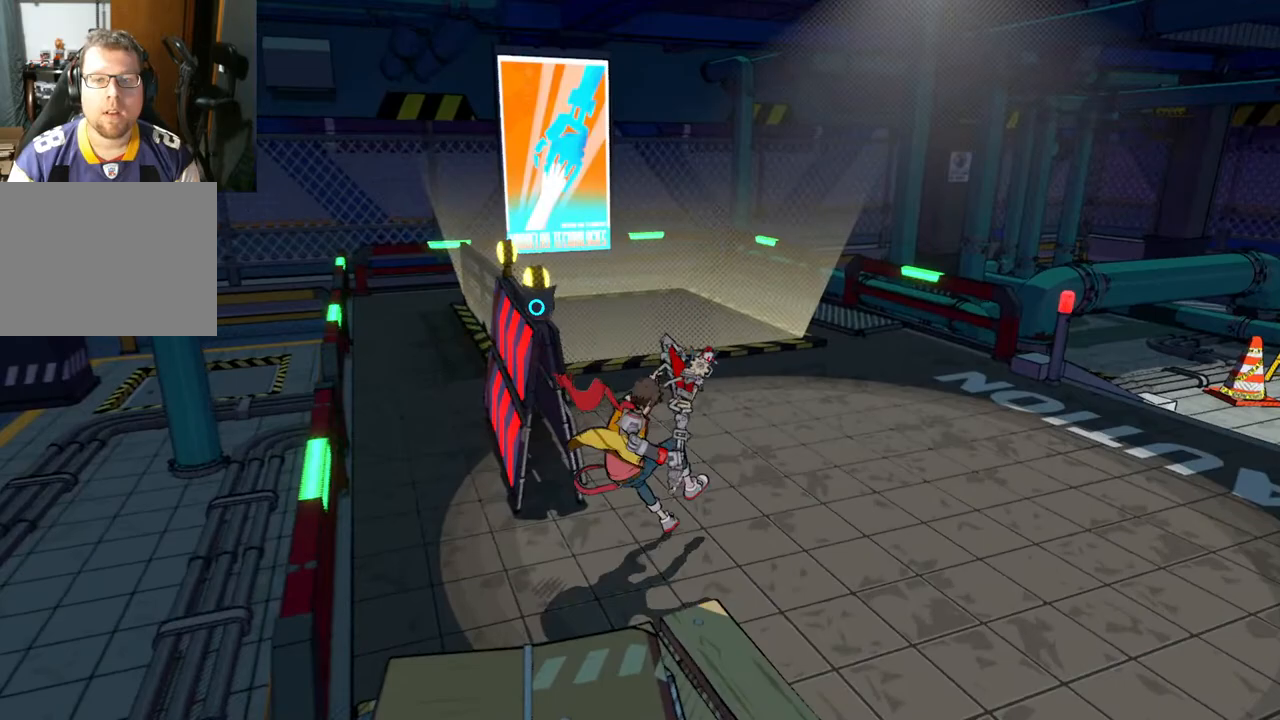
Gameplay with a controller (Xbox layout); each line is a JSON object with the inputs held at the frame after it. "events" lists button and stick changes between this image and that frame as [ms after this image, input, new state], when the widget could be followed in between. Not read: L2 R2.
{"buttons": [], "left_stick": "up", "right_stick": "down-left", "events": [[317, "right_stick", "down-left"], [417, "left_stick", "up"]]}
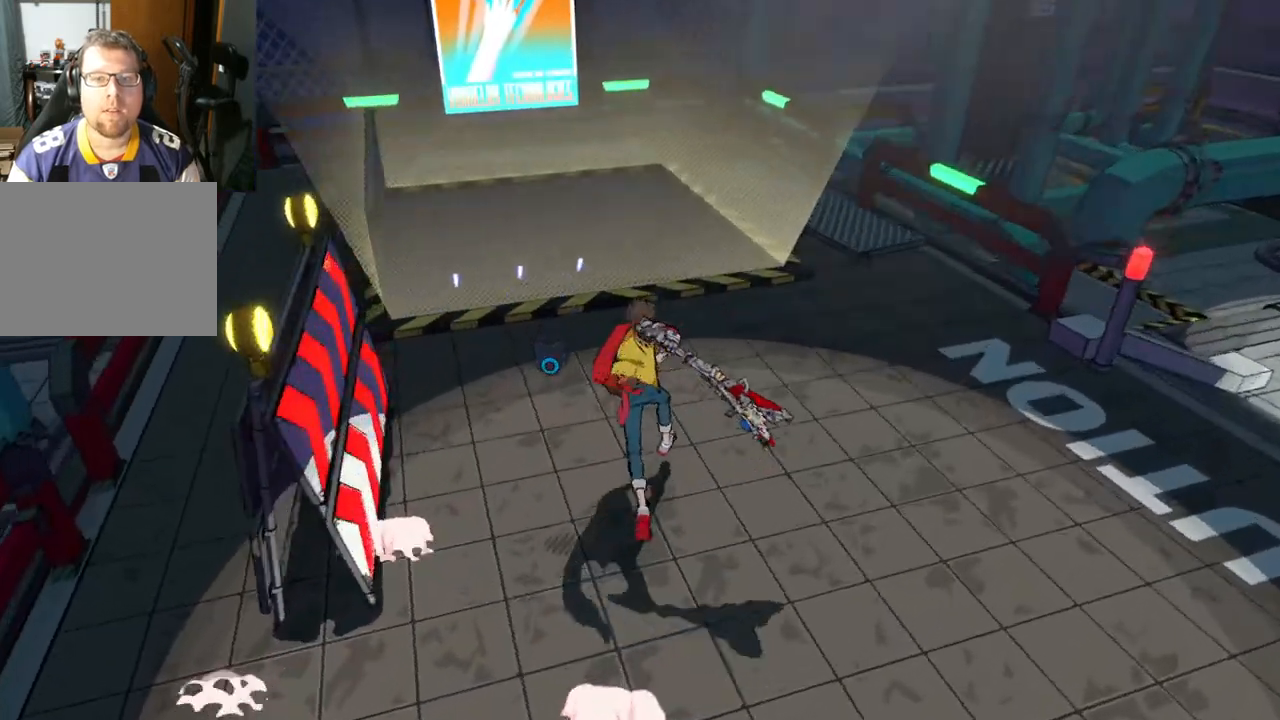
{"buttons": [], "left_stick": "up", "right_stick": "center", "events": [[217, "right_stick", "center"], [383, "A", "down"], [500, "A", "up"]]}
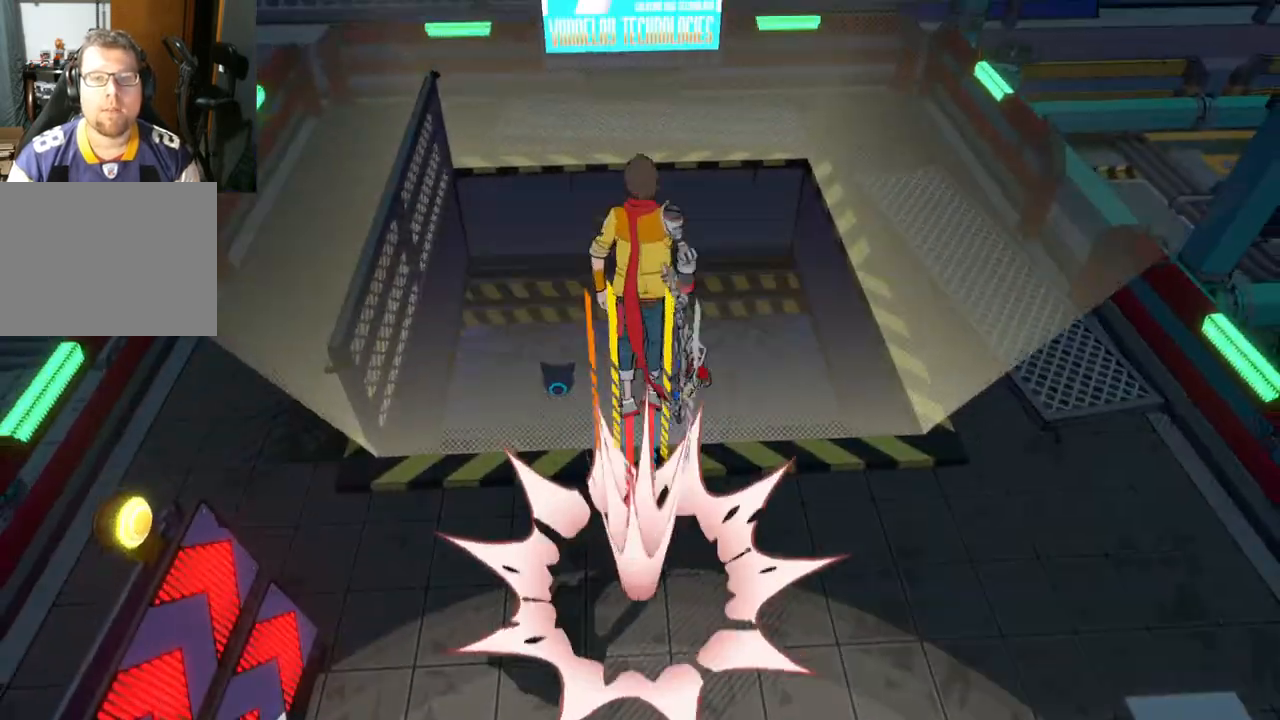
{"buttons": [], "left_stick": "center", "right_stick": "center", "events": [[450, "left_stick", "center"]]}
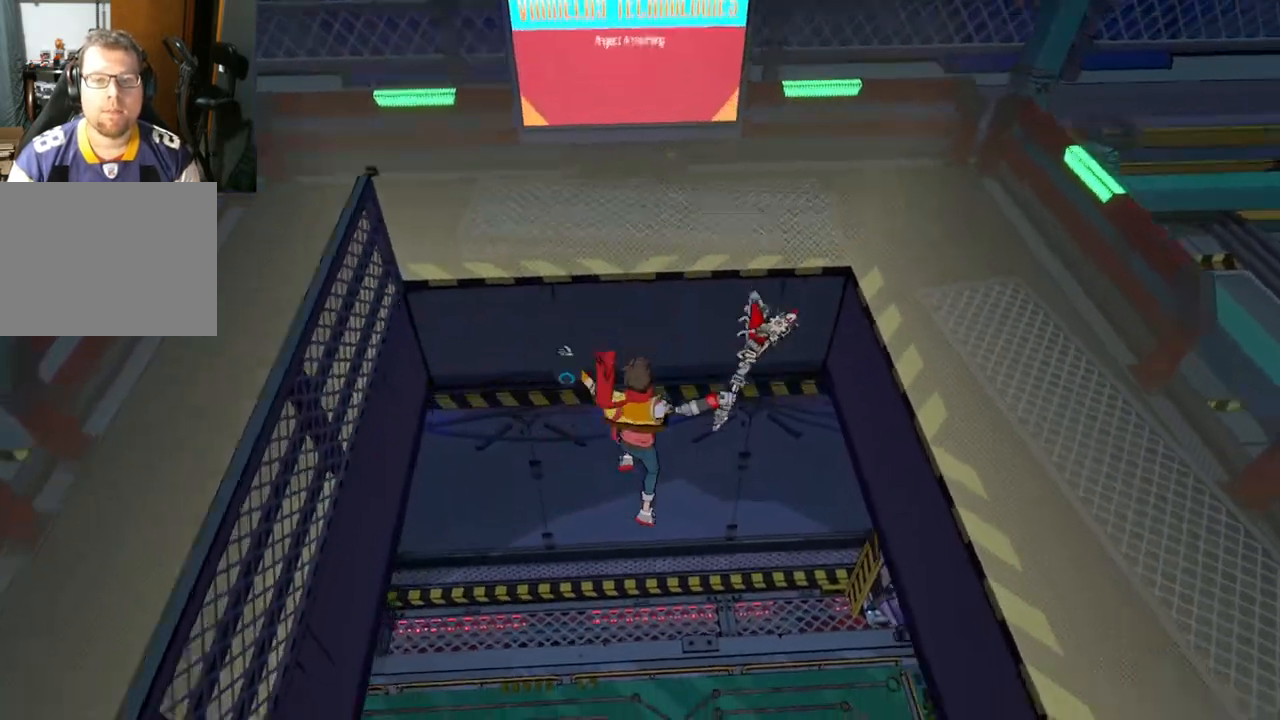
{"buttons": [], "left_stick": "center", "right_stick": "right", "events": [[500, "right_stick", "right"]]}
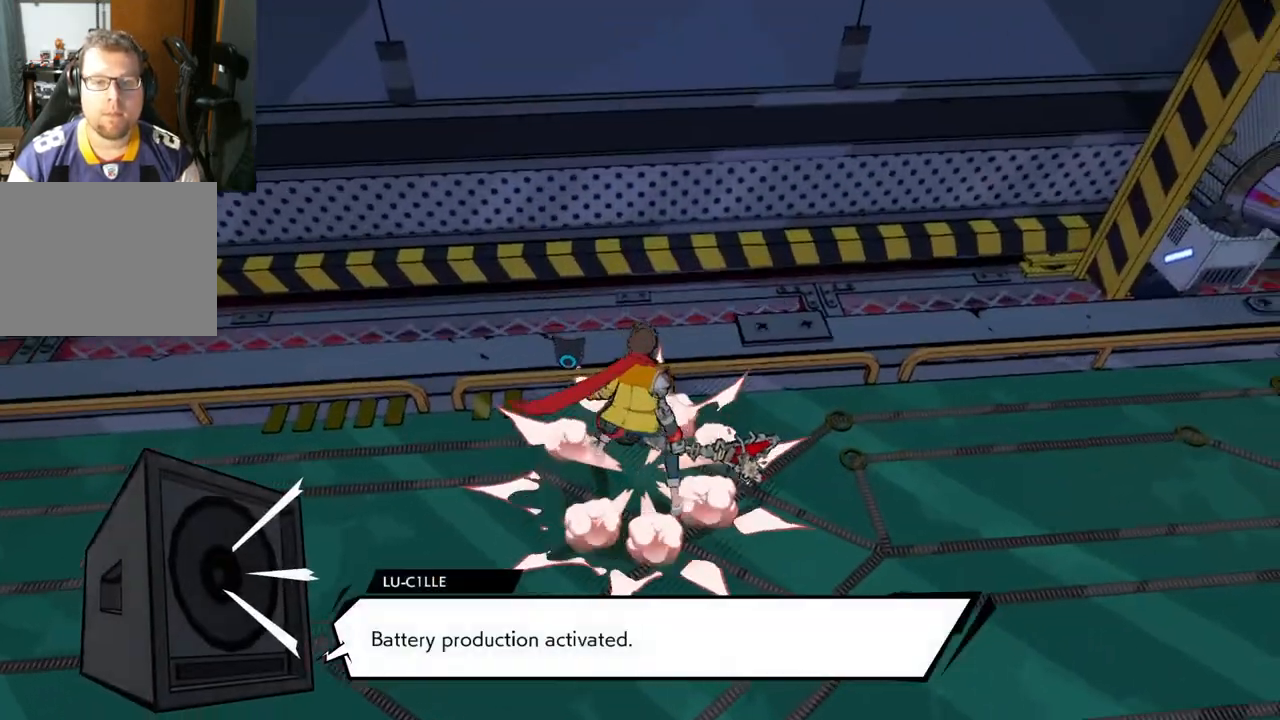
{"buttons": [], "left_stick": "right", "right_stick": "up-right", "events": [[367, "left_stick", "right"], [450, "right_stick", "up-right"]]}
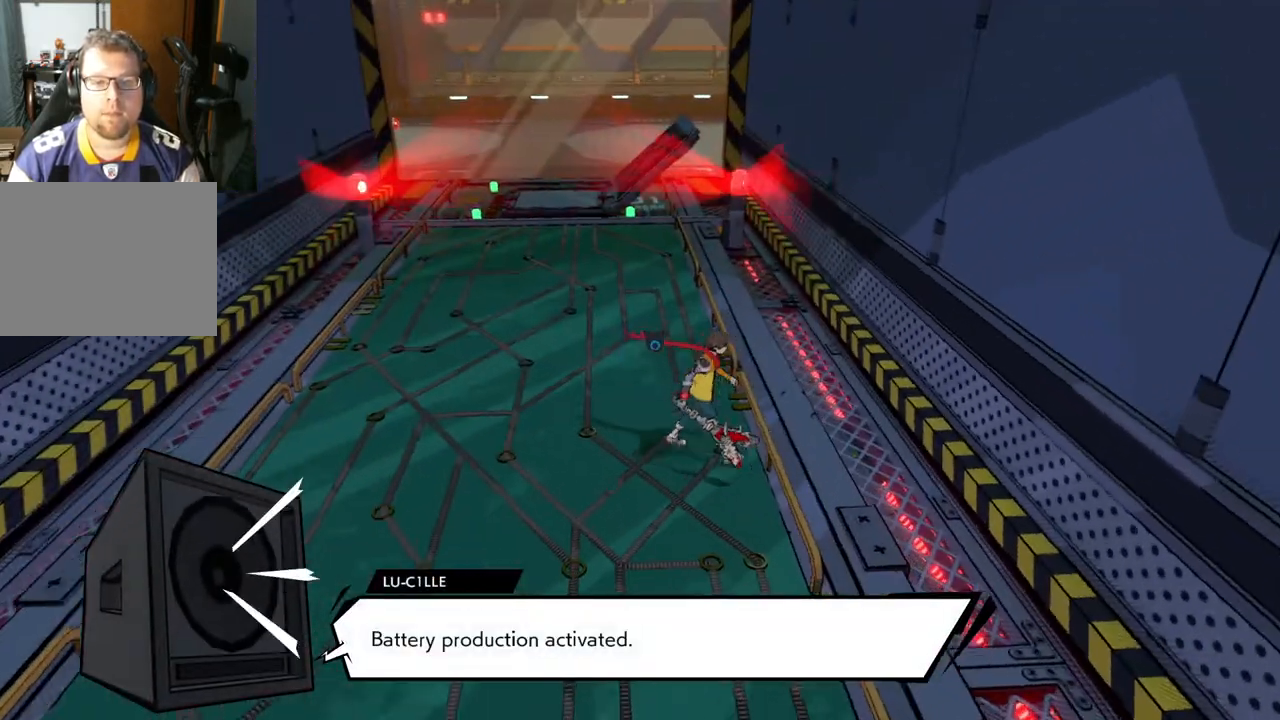
{"buttons": [], "left_stick": "center", "right_stick": "center", "events": [[133, "left_stick", "center"], [250, "right_stick", "center"]]}
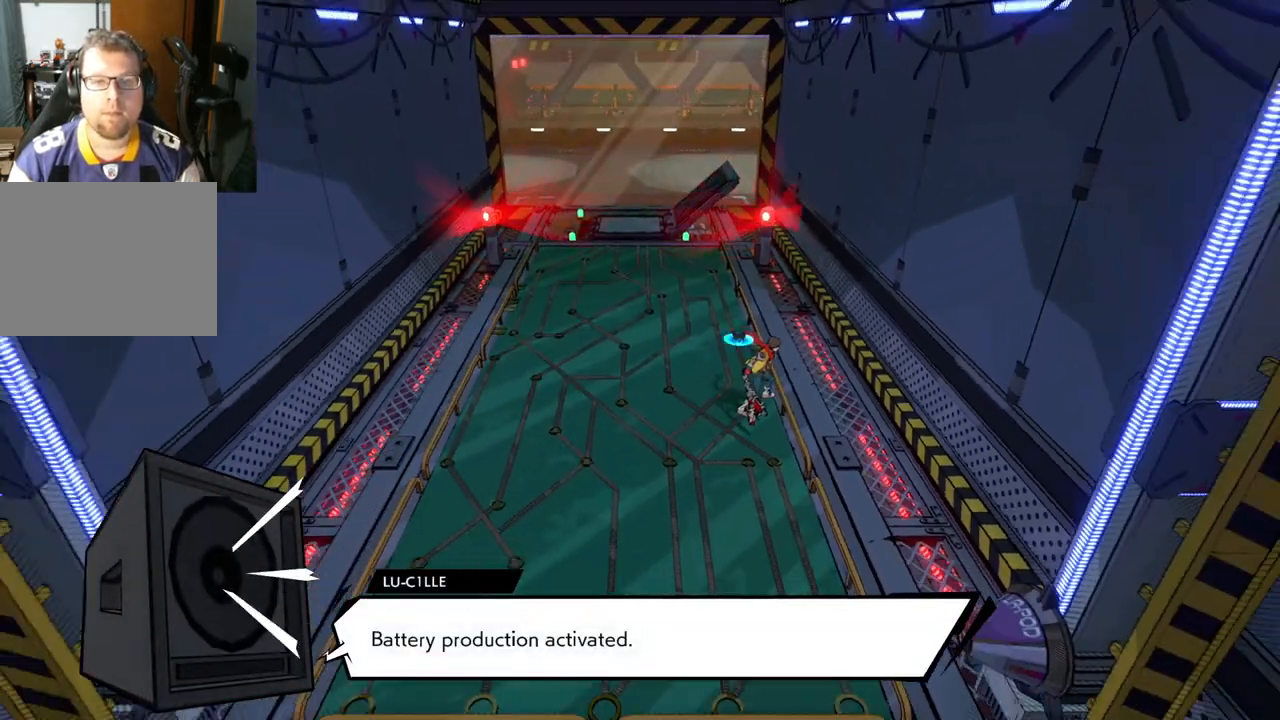
{"buttons": [], "left_stick": "down-left", "right_stick": "center", "events": [[50, "left_stick", "left"], [50, "right_stick", "up-left"], [133, "left_stick", "down-left"], [417, "right_stick", "center"]]}
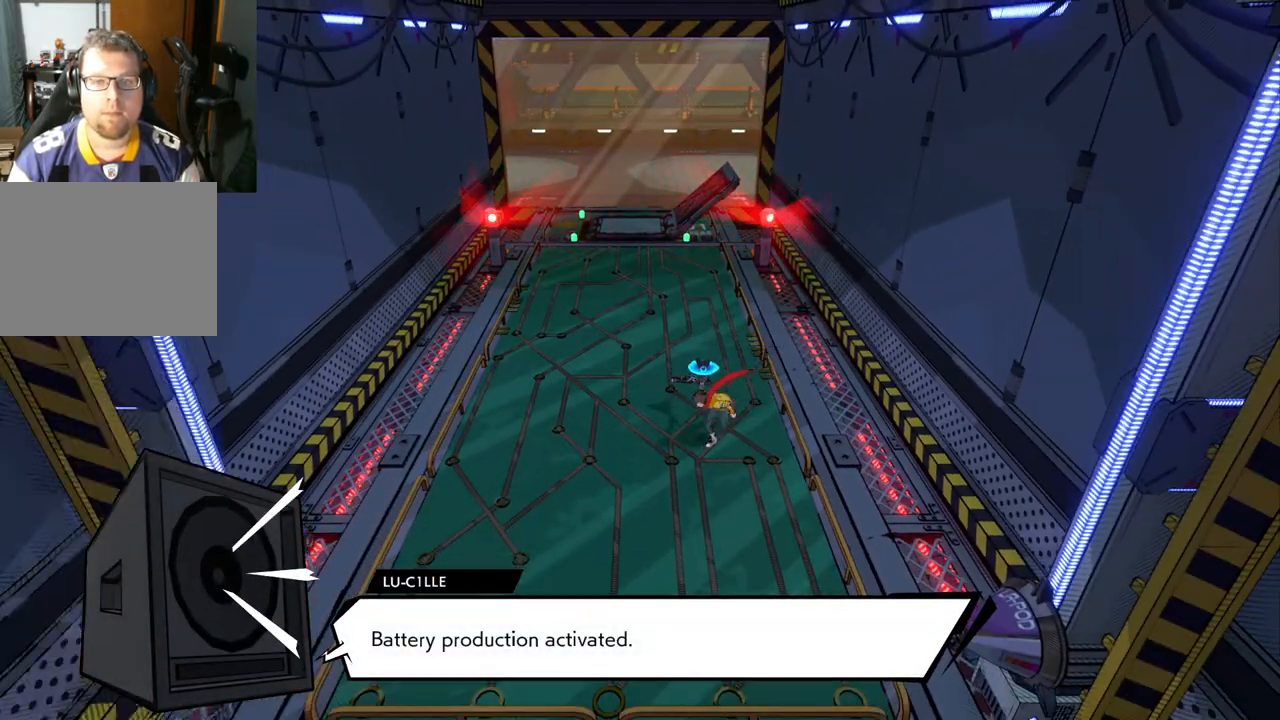
{"buttons": [], "left_stick": "center", "right_stick": "center", "events": [[217, "left_stick", "center"]]}
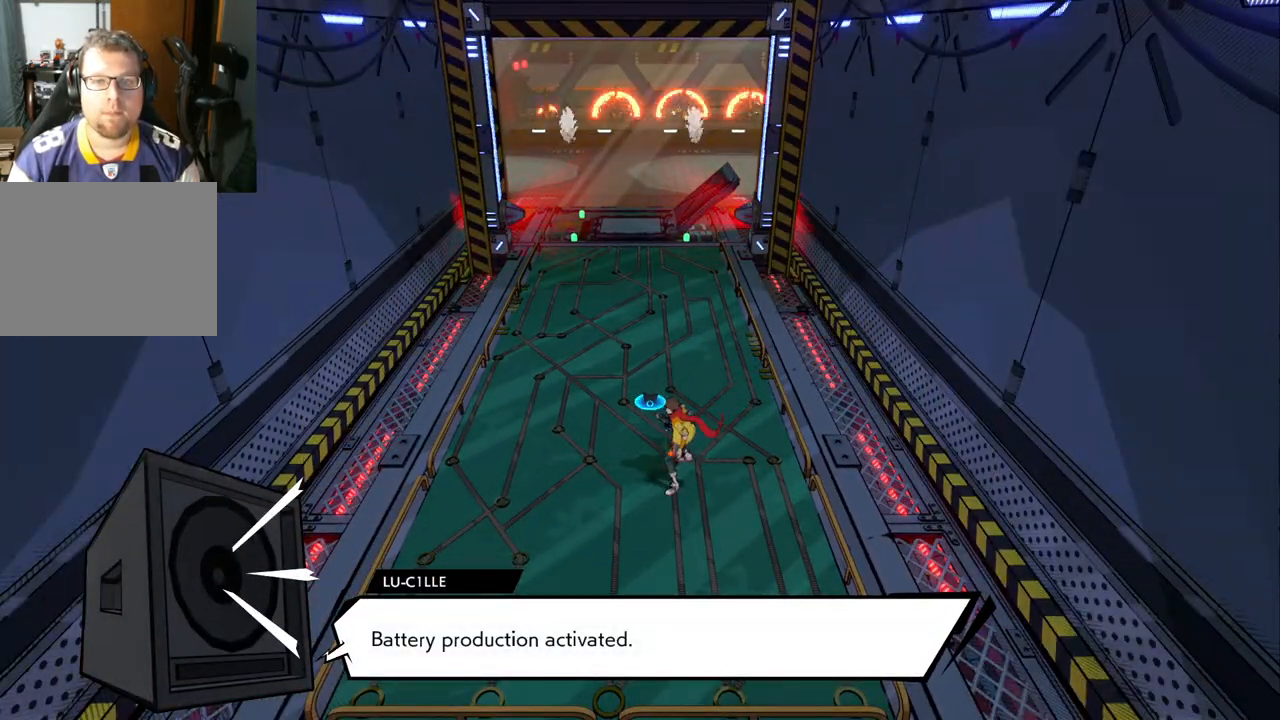
{"buttons": [], "left_stick": "down", "right_stick": "center", "events": [[33, "left_stick", "left"], [183, "left_stick", "down-left"], [317, "left_stick", "down"]]}
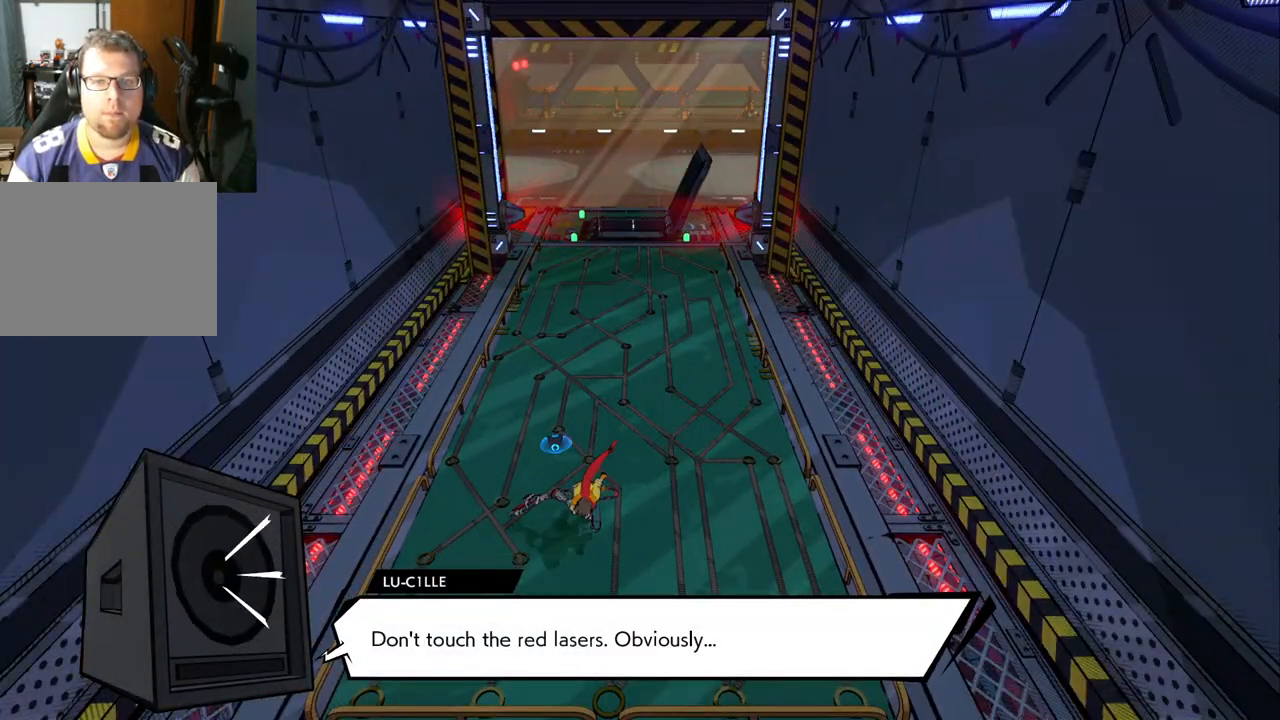
{"buttons": [], "left_stick": "up", "right_stick": "center", "events": [[383, "left_stick", "center"], [450, "left_stick", "up"]]}
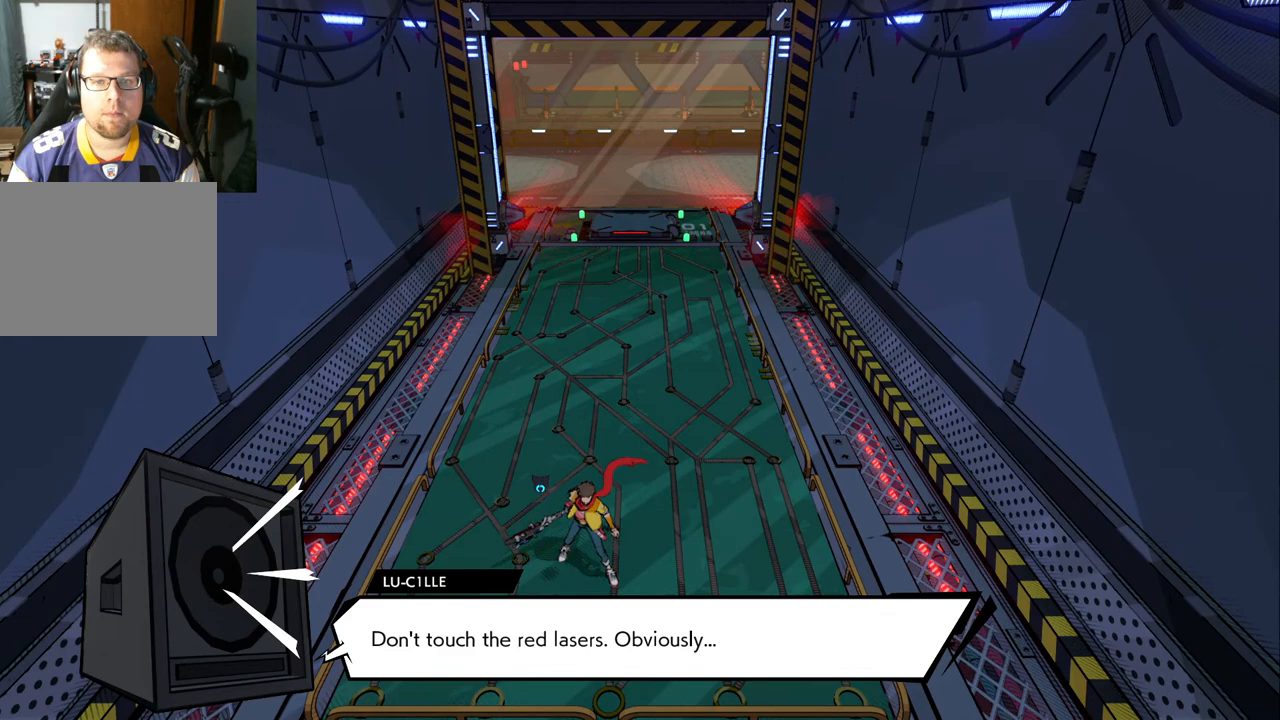
{"buttons": [], "left_stick": "center", "right_stick": "center", "events": [[183, "left_stick", "center"]]}
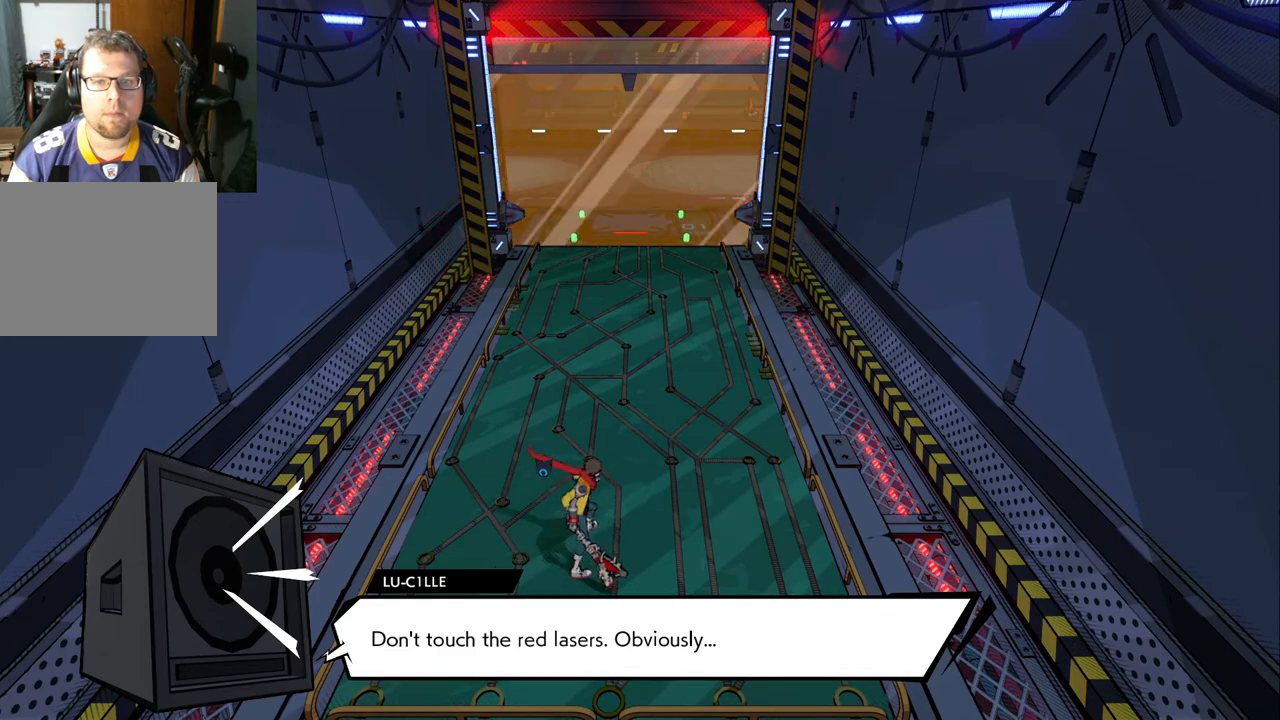
{"buttons": [], "left_stick": "center", "right_stick": "center", "events": []}
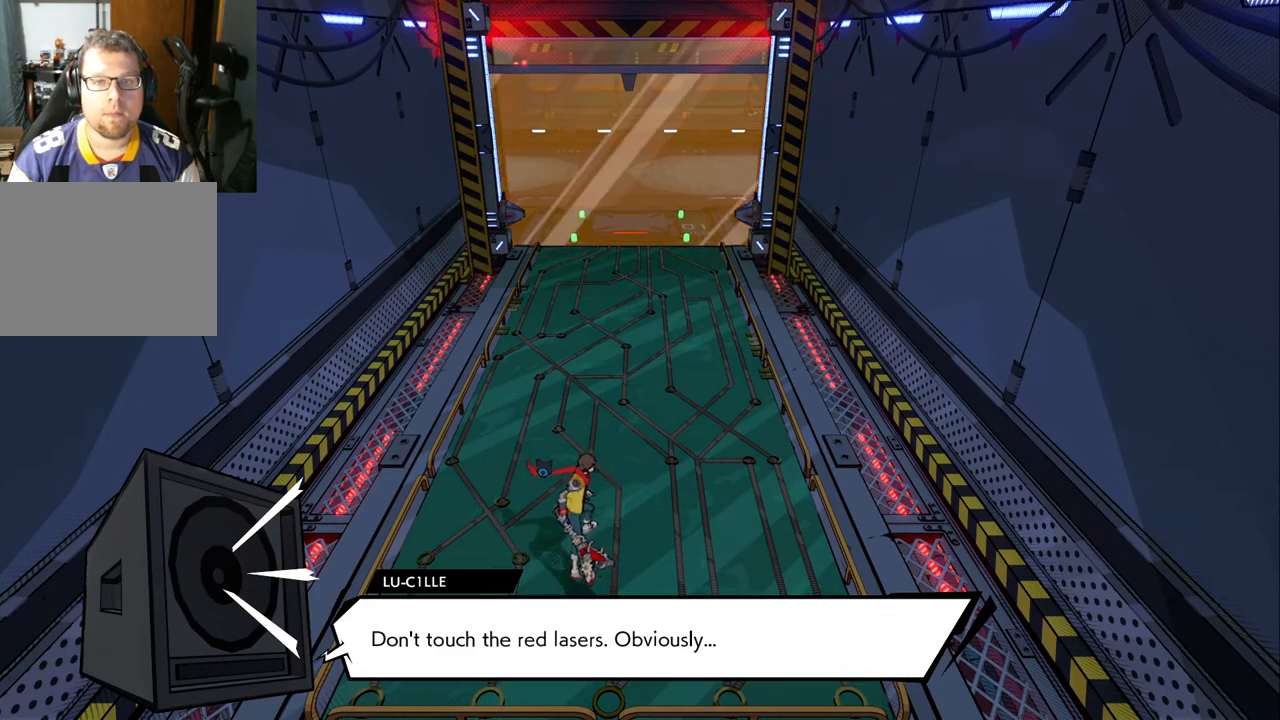
{"buttons": [], "left_stick": "center", "right_stick": "center", "events": []}
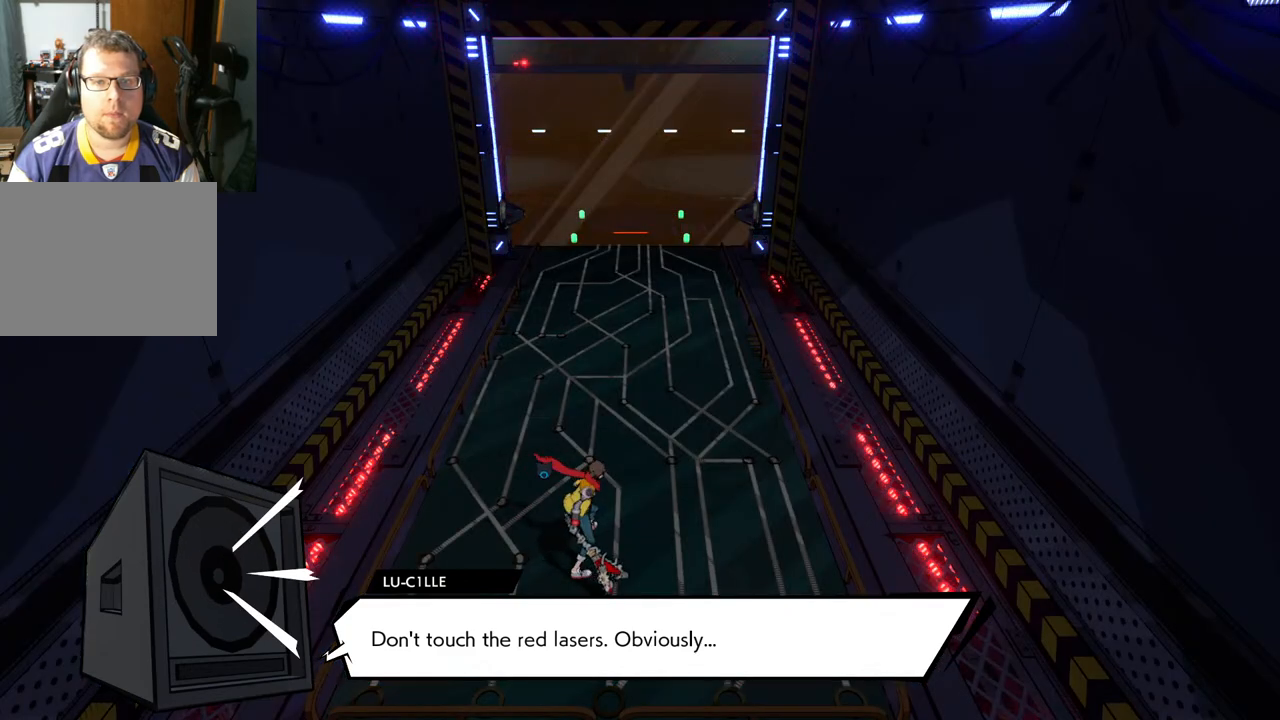
{"buttons": [], "left_stick": "up-right", "right_stick": "center", "events": [[100, "left_stick", "down-right"], [317, "left_stick", "right"], [433, "left_stick", "up-right"]]}
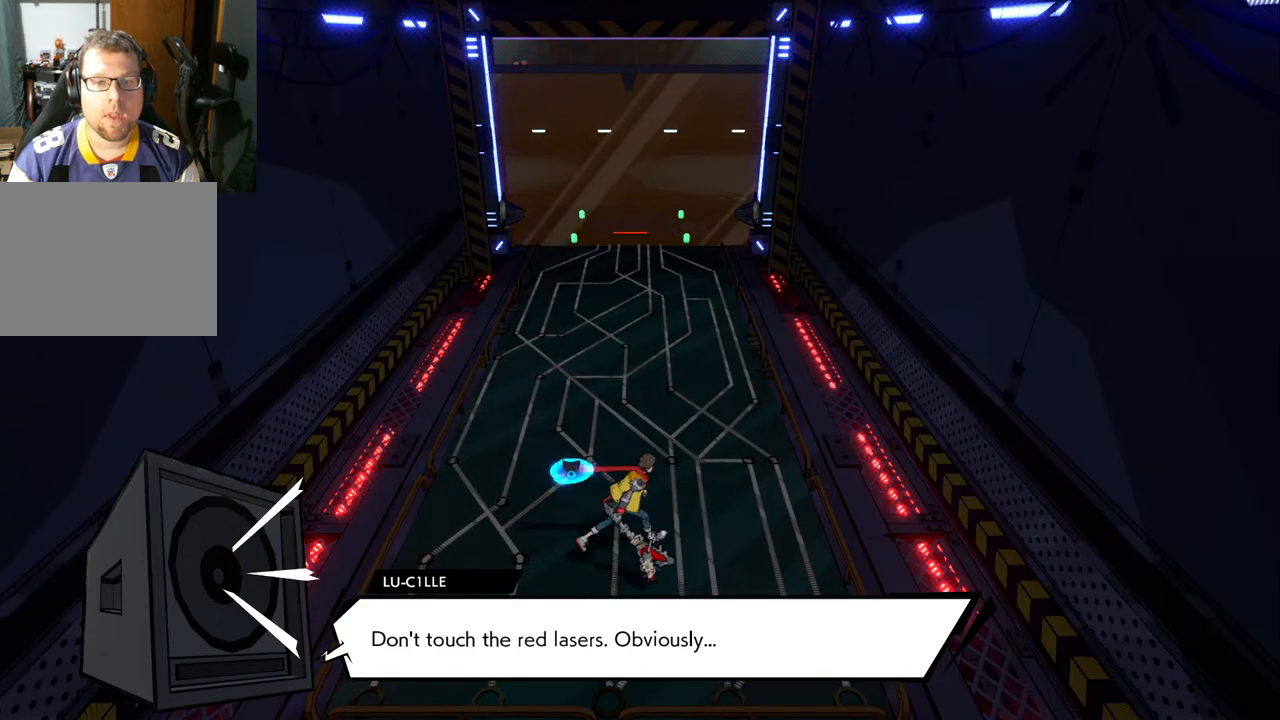
{"buttons": [], "left_stick": "center", "right_stick": "center", "events": [[117, "left_stick", "center"]]}
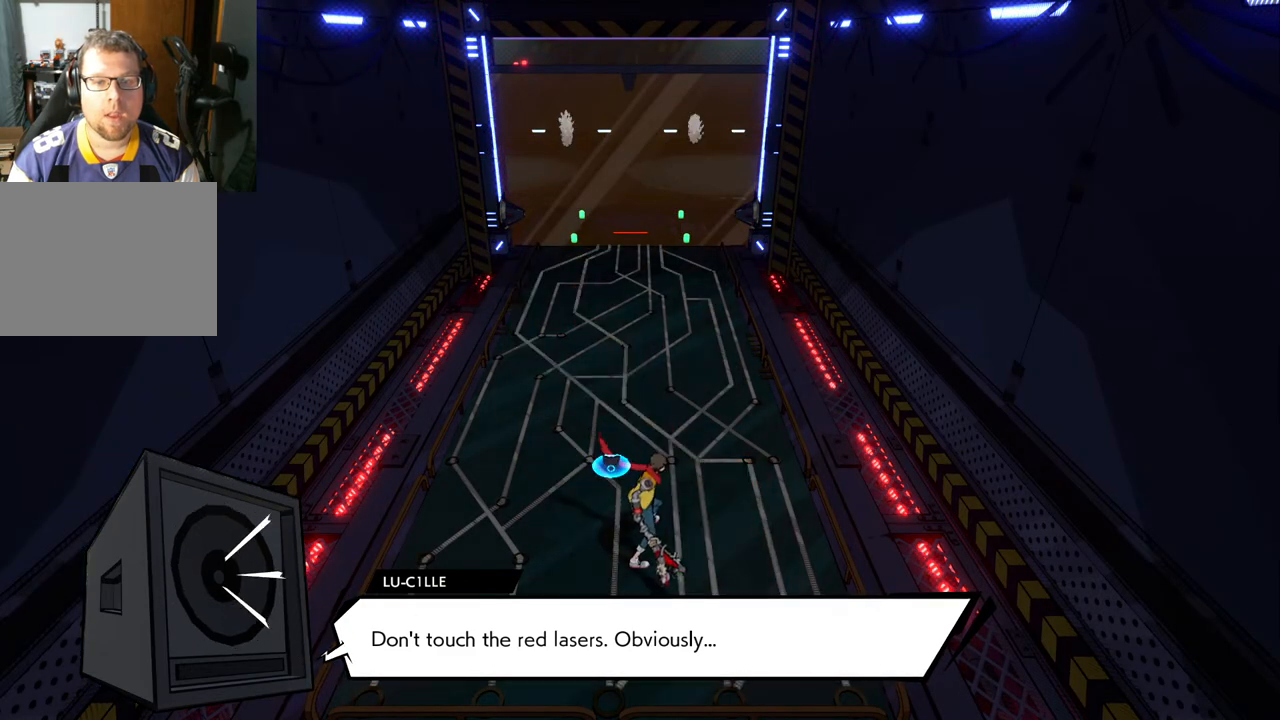
{"buttons": [], "left_stick": "center", "right_stick": "center", "events": []}
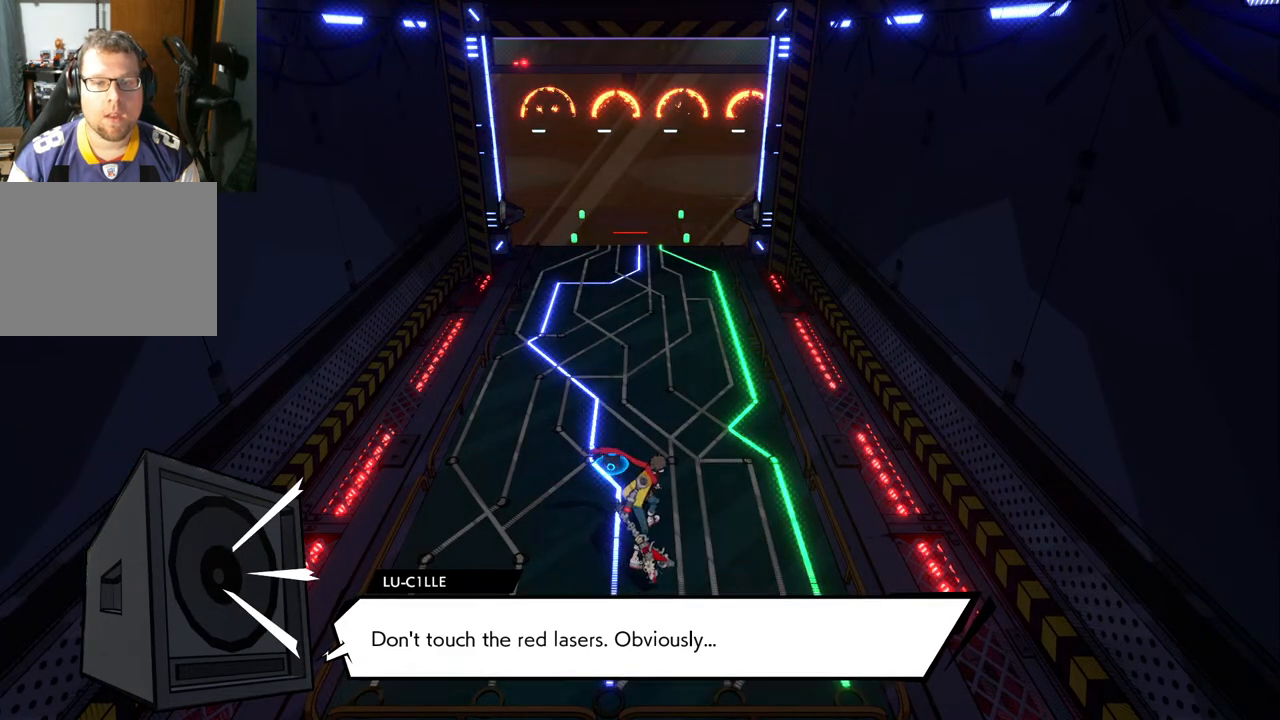
{"buttons": [], "left_stick": "center", "right_stick": "center", "events": []}
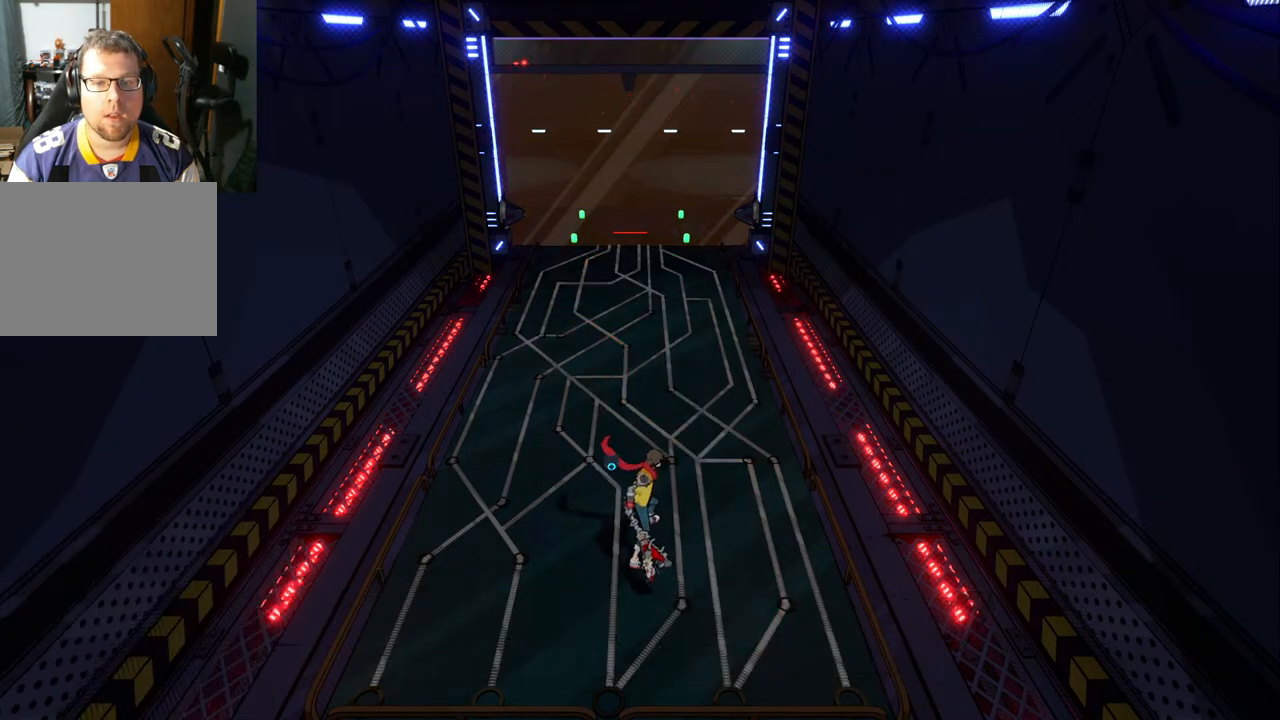
{"buttons": [], "left_stick": "center", "right_stick": "center", "events": []}
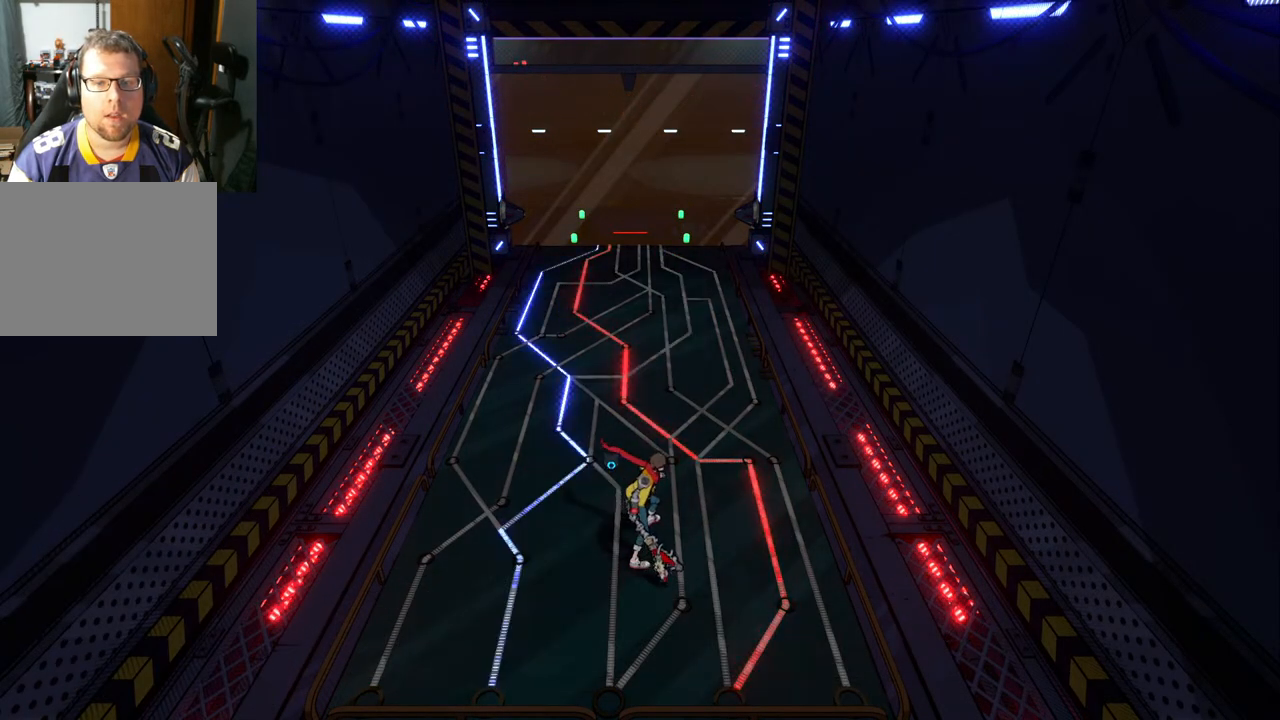
{"buttons": [], "left_stick": "down-left", "right_stick": "center", "events": [[283, "left_stick", "left"], [400, "left_stick", "down-left"]]}
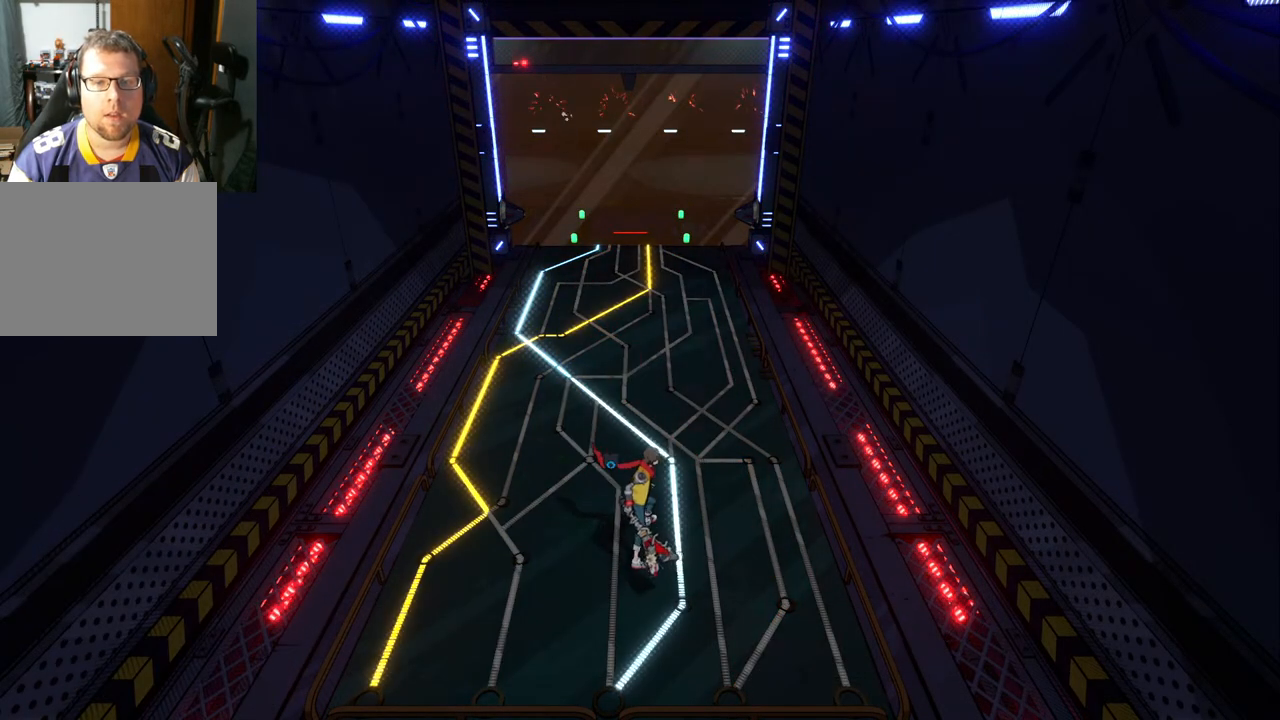
{"buttons": [], "left_stick": "left", "right_stick": "center", "events": [[83, "left_stick", "center"], [417, "left_stick", "left"]]}
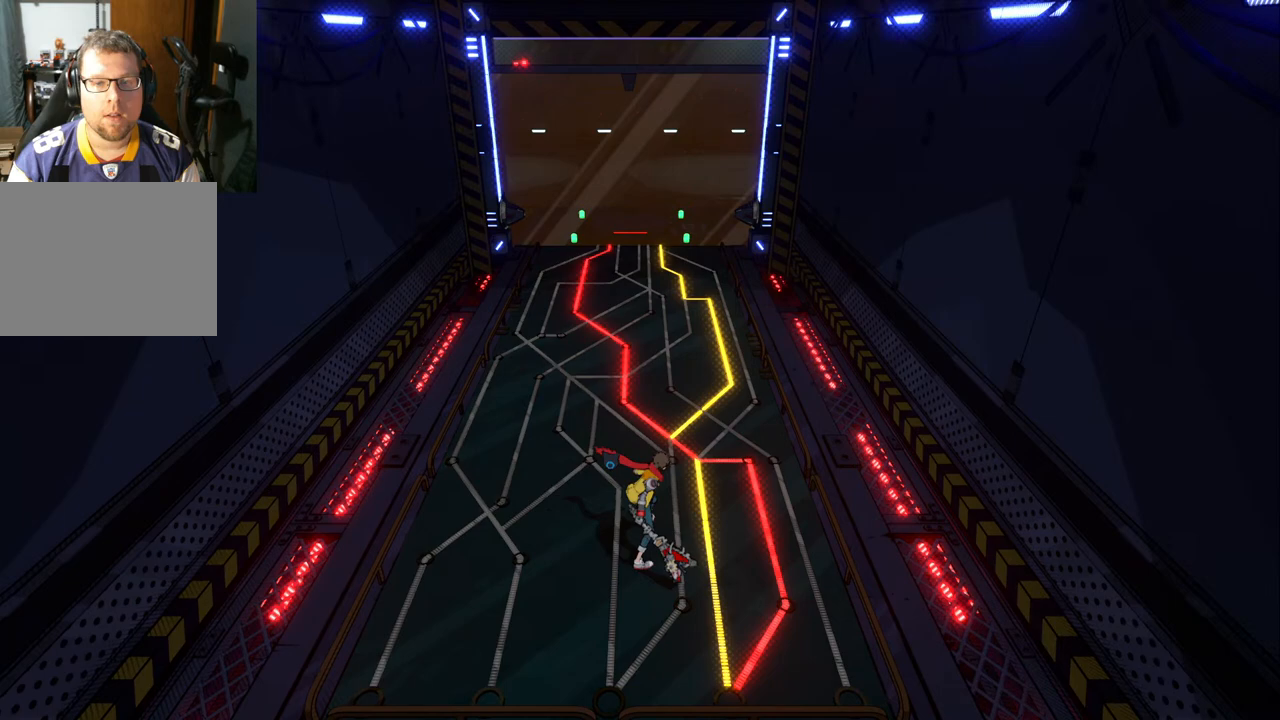
{"buttons": [], "left_stick": "center", "right_stick": "center", "events": [[50, "left_stick", "down-left"], [217, "left_stick", "center"]]}
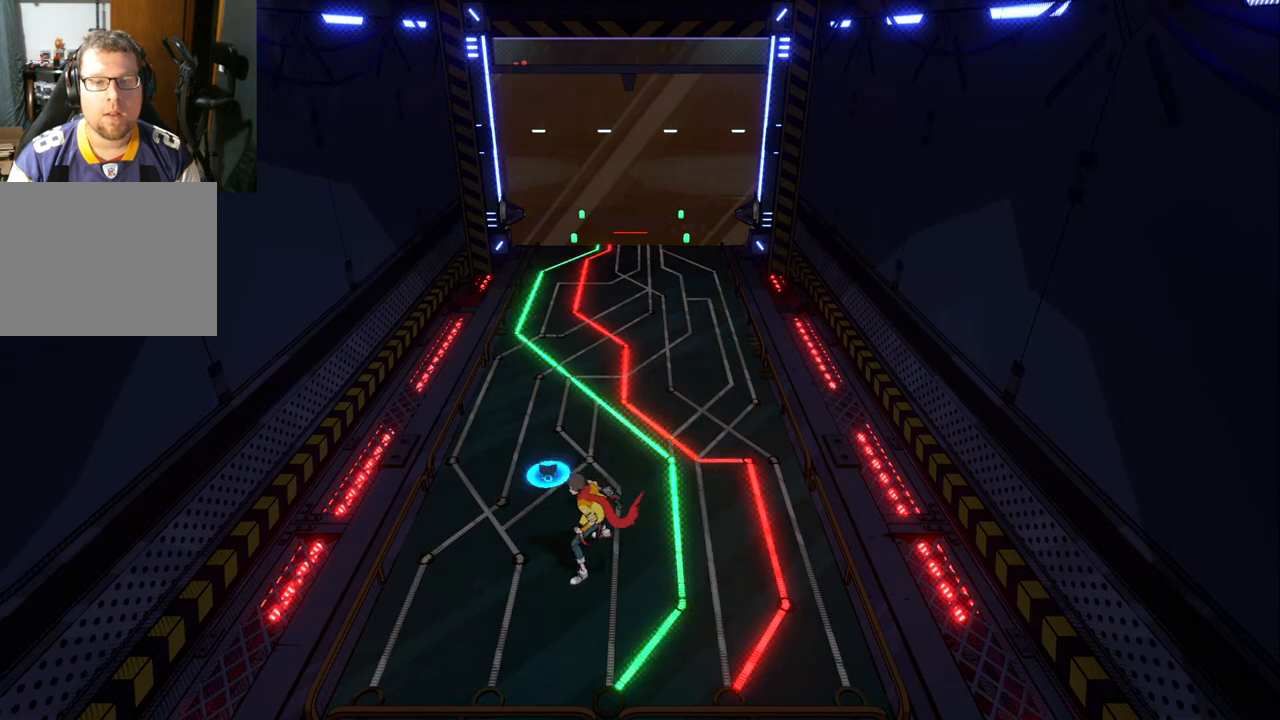
{"buttons": [], "left_stick": "center", "right_stick": "center", "events": []}
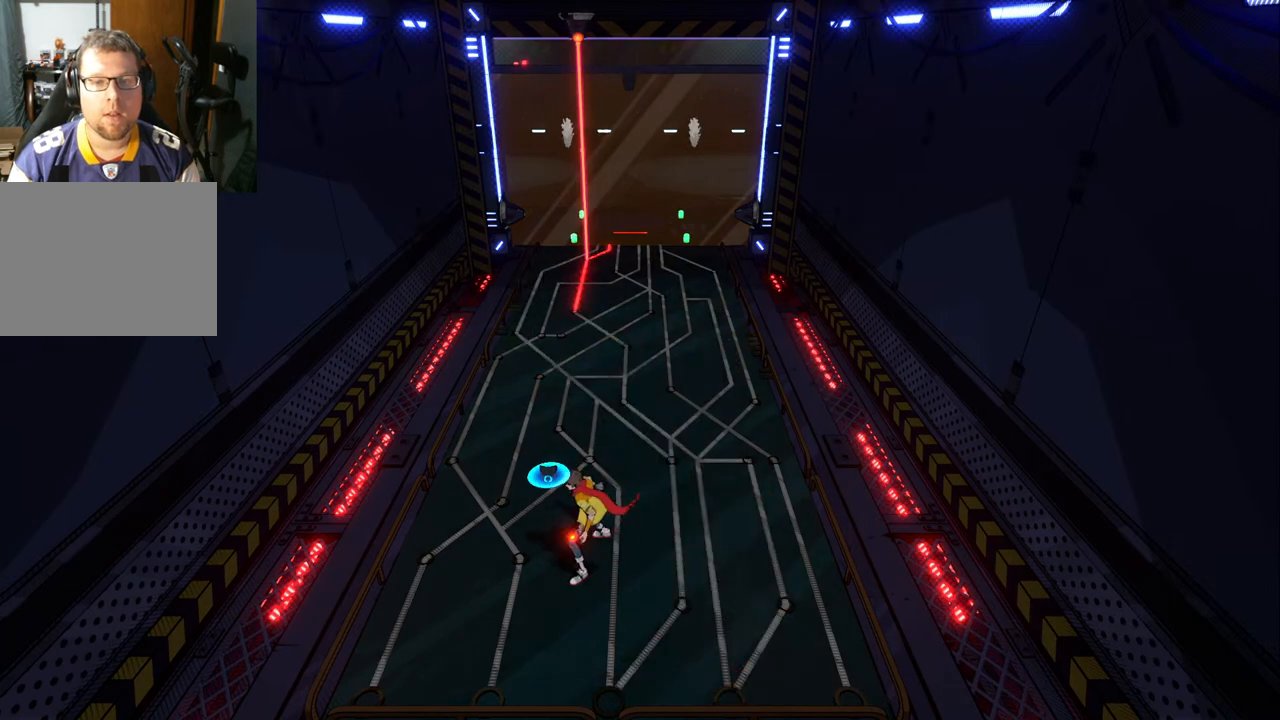
{"buttons": [], "left_stick": "center", "right_stick": "center", "events": []}
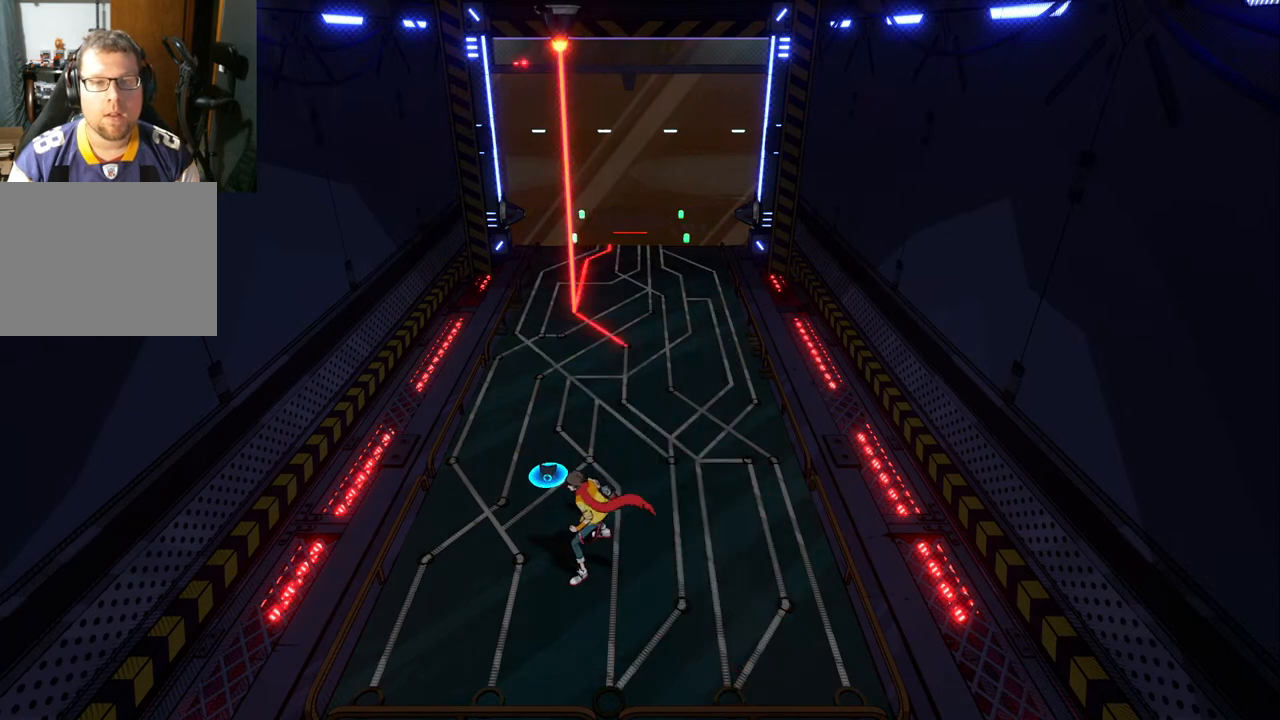
{"buttons": [], "left_stick": "center", "right_stick": "center", "events": []}
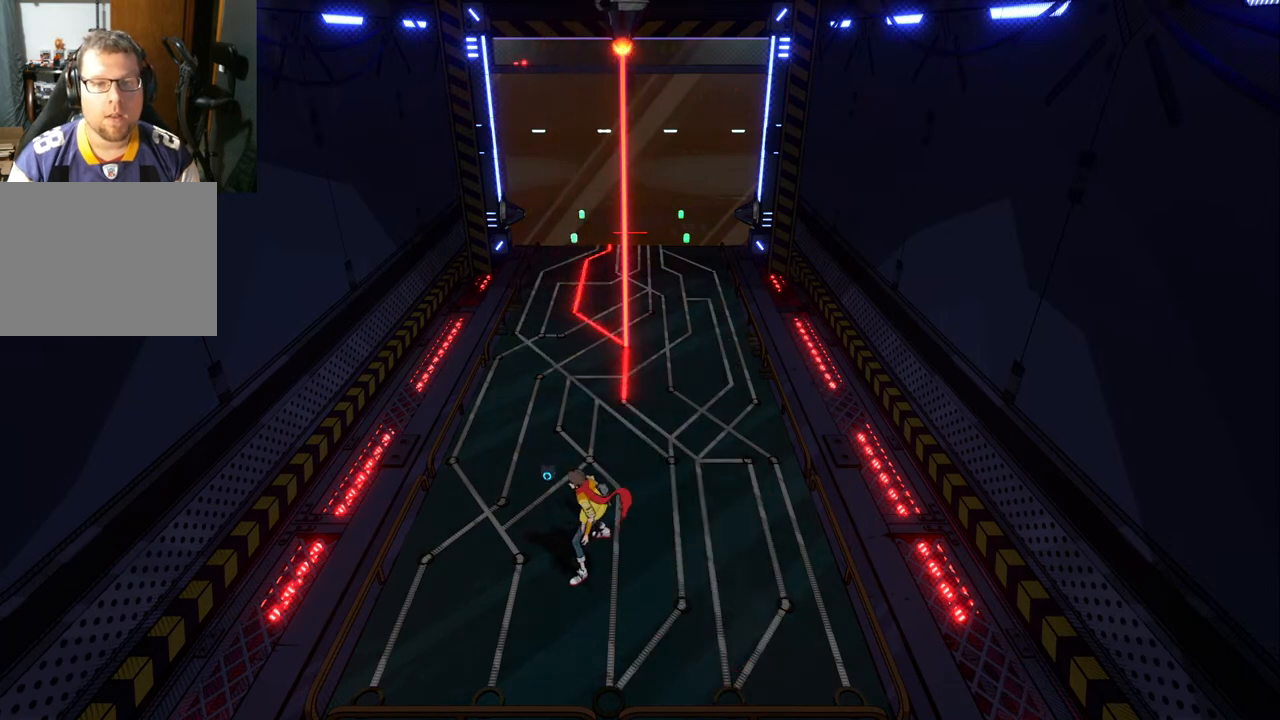
{"buttons": [], "left_stick": "center", "right_stick": "center", "events": []}
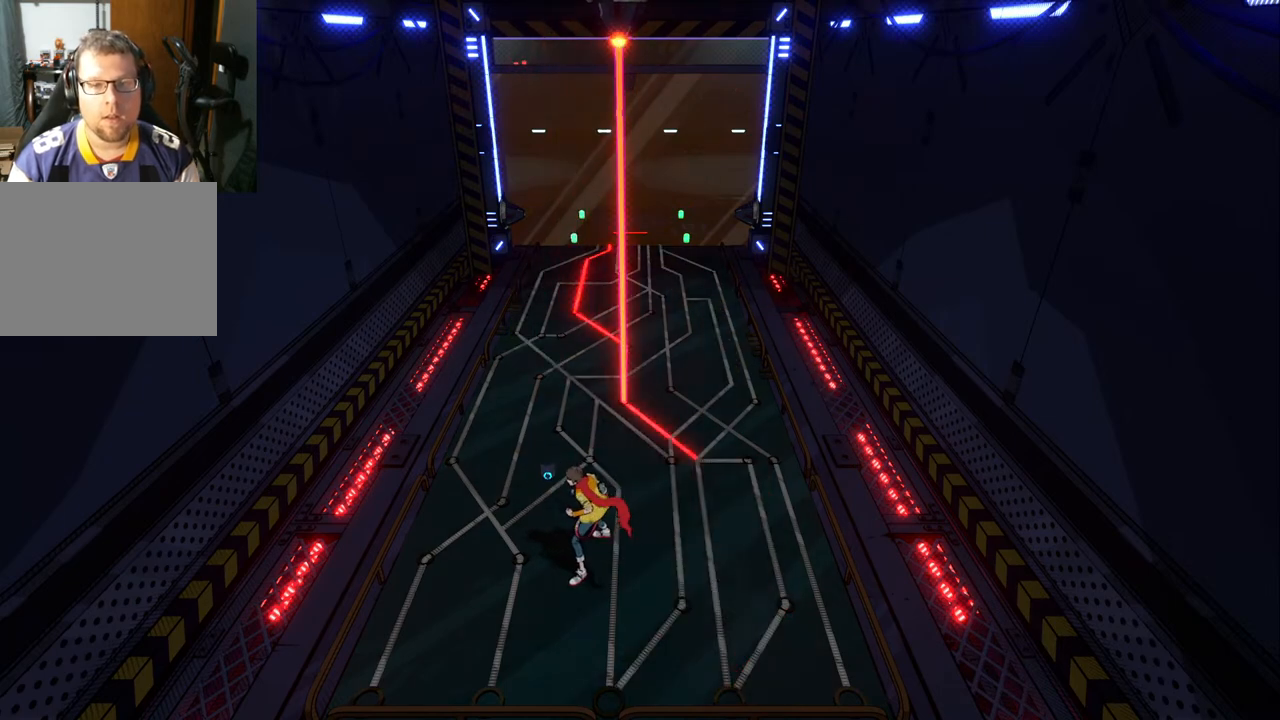
{"buttons": [], "left_stick": "center", "right_stick": "center", "events": []}
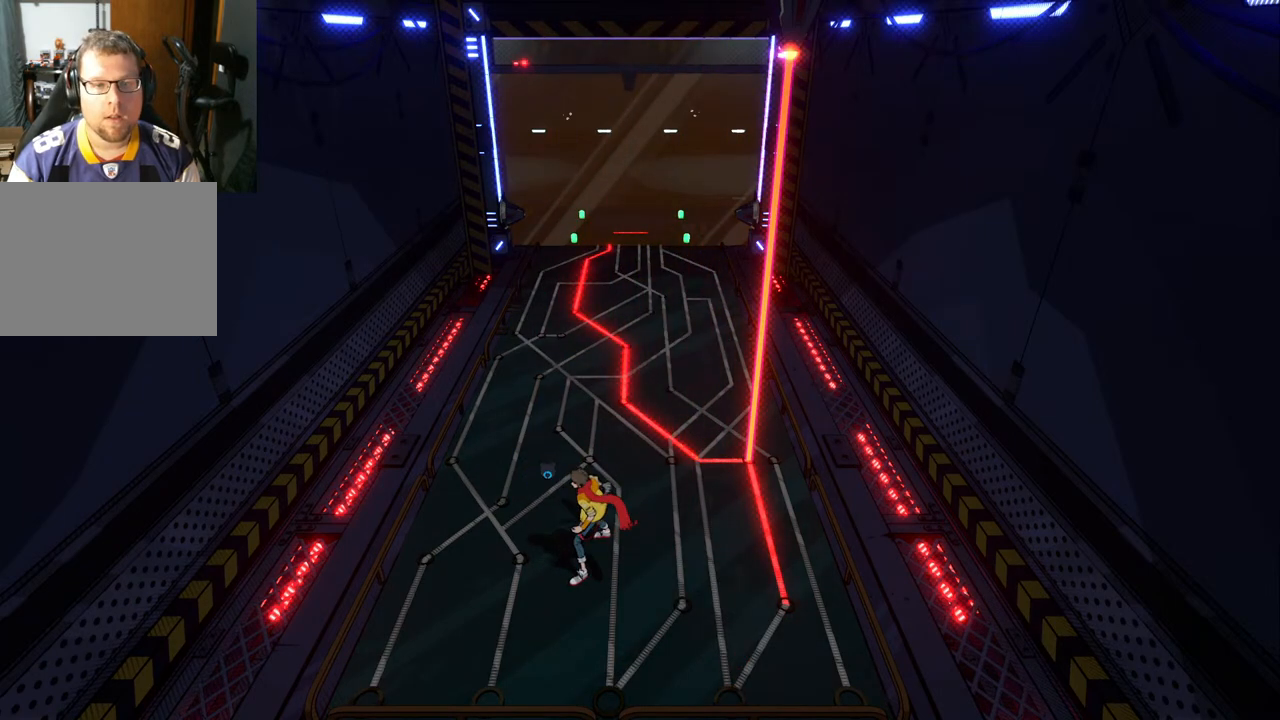
{"buttons": [], "left_stick": "center", "right_stick": "center", "events": []}
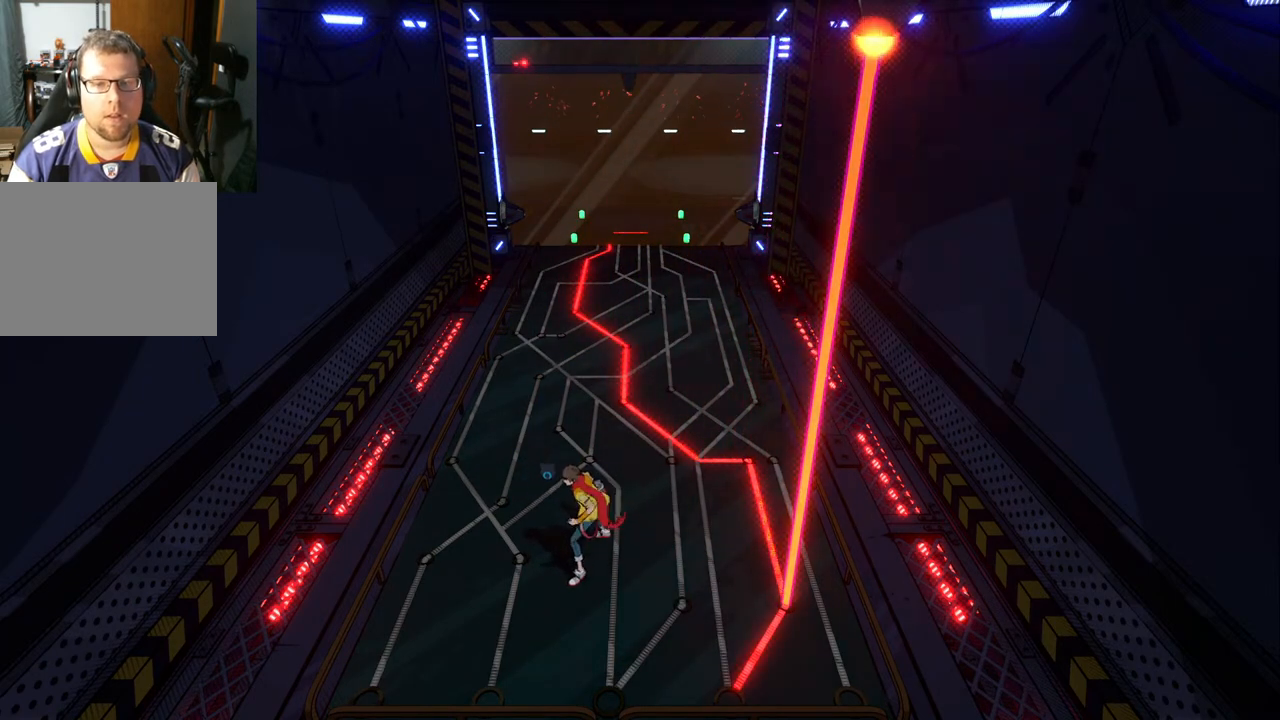
{"buttons": [], "left_stick": "center", "right_stick": "center", "events": []}
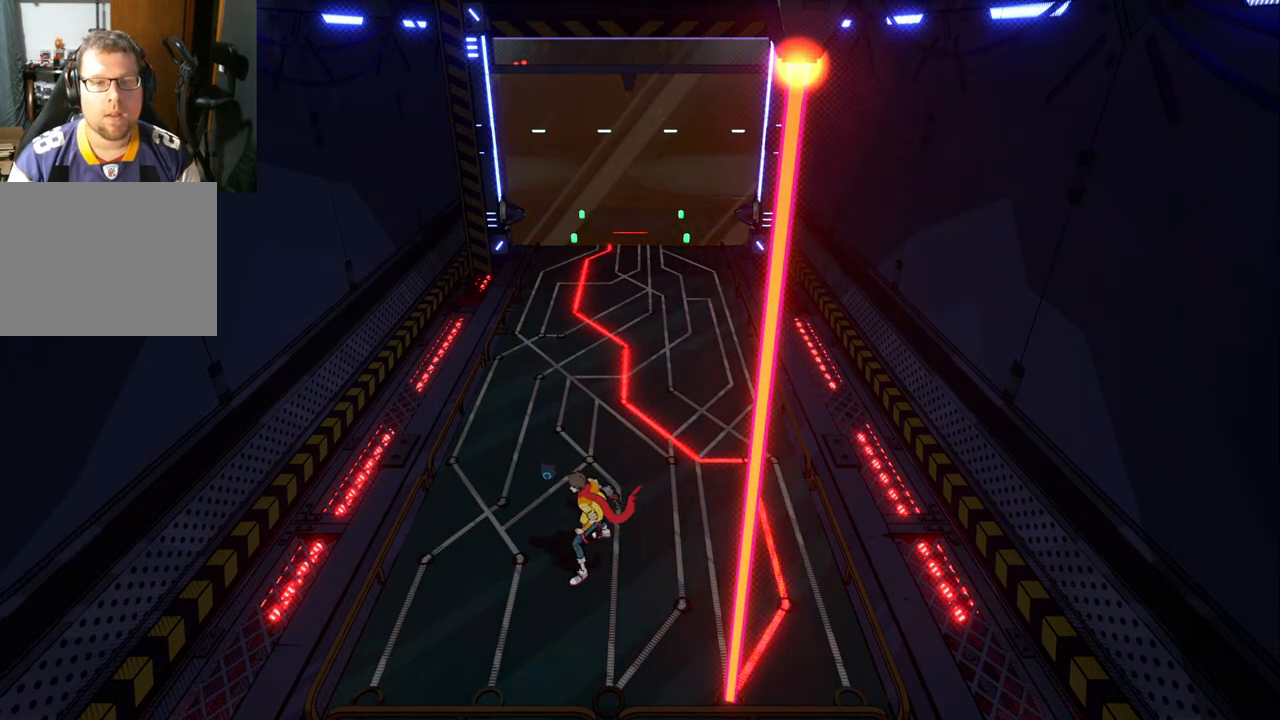
{"buttons": [], "left_stick": "center", "right_stick": "center", "events": []}
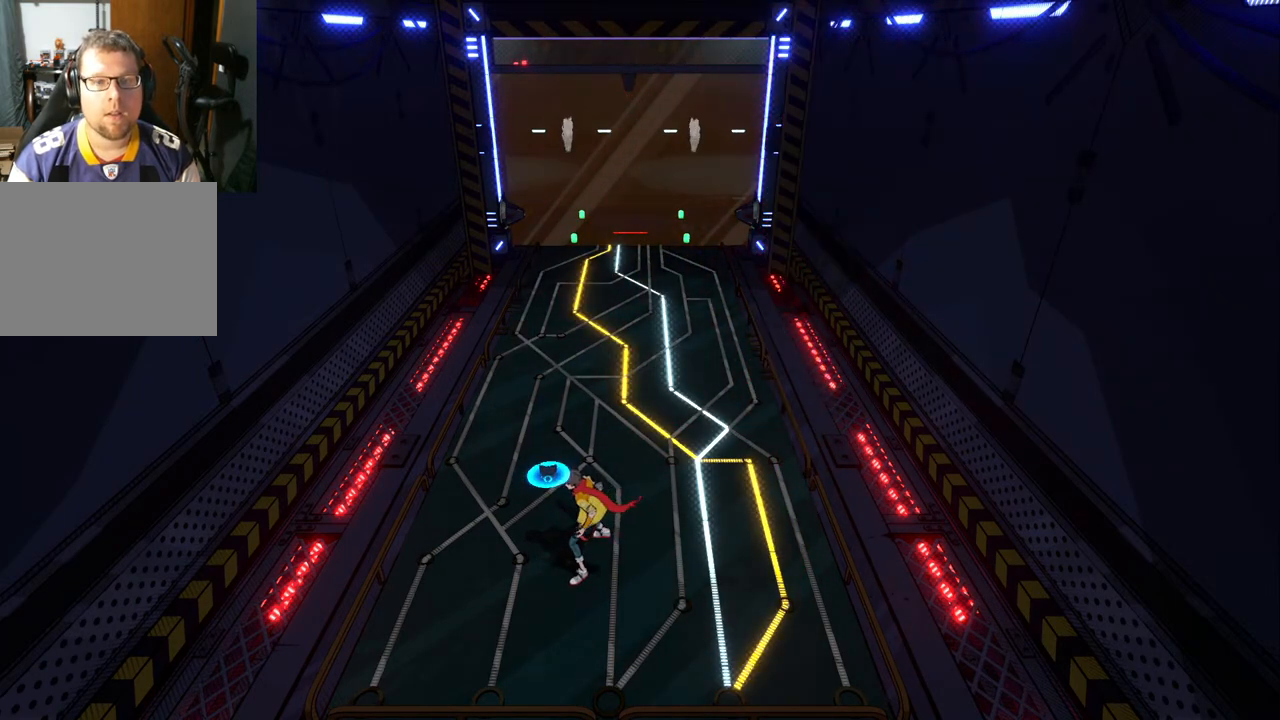
{"buttons": [], "left_stick": "center", "right_stick": "center", "events": [[117, "left_stick", "right"], [333, "left_stick", "center"]]}